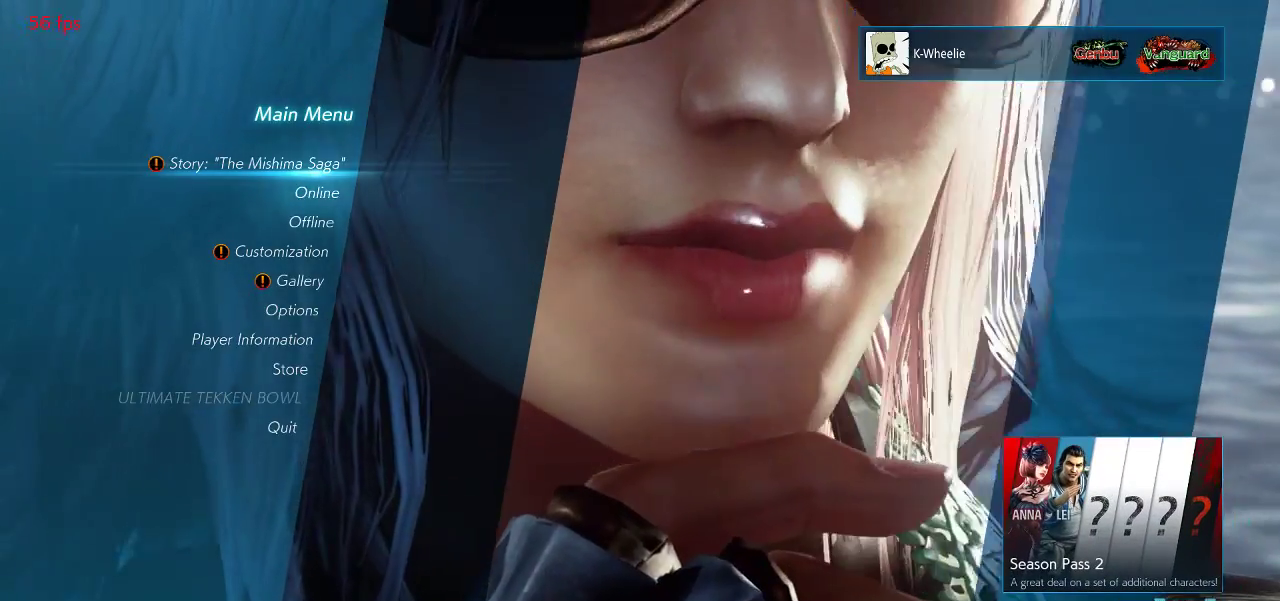
Gameplay with a controller (arcade stick); each line is a JSON object with the inputs held at the frame after it. "events" lists button and stick changes between this image and that frame as [ms after this image, input, new state], when the widget could be followed in between. Not read: L3 R3.
{"buttons": [], "left_stick": "center", "events": []}
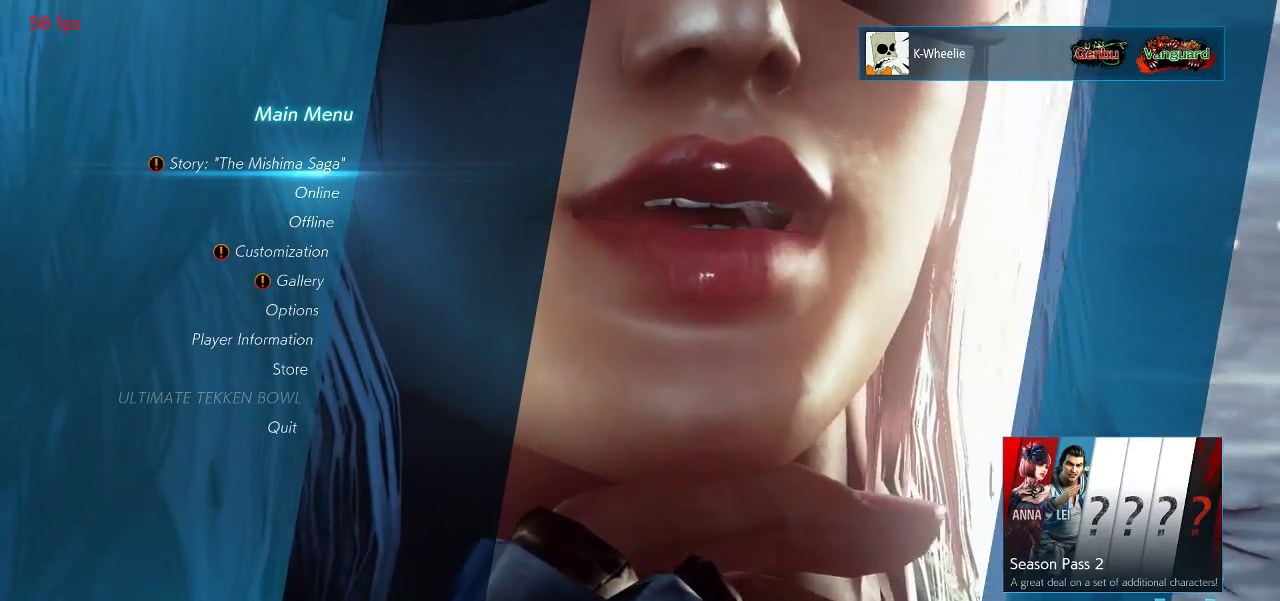
{"buttons": [], "left_stick": "center", "events": []}
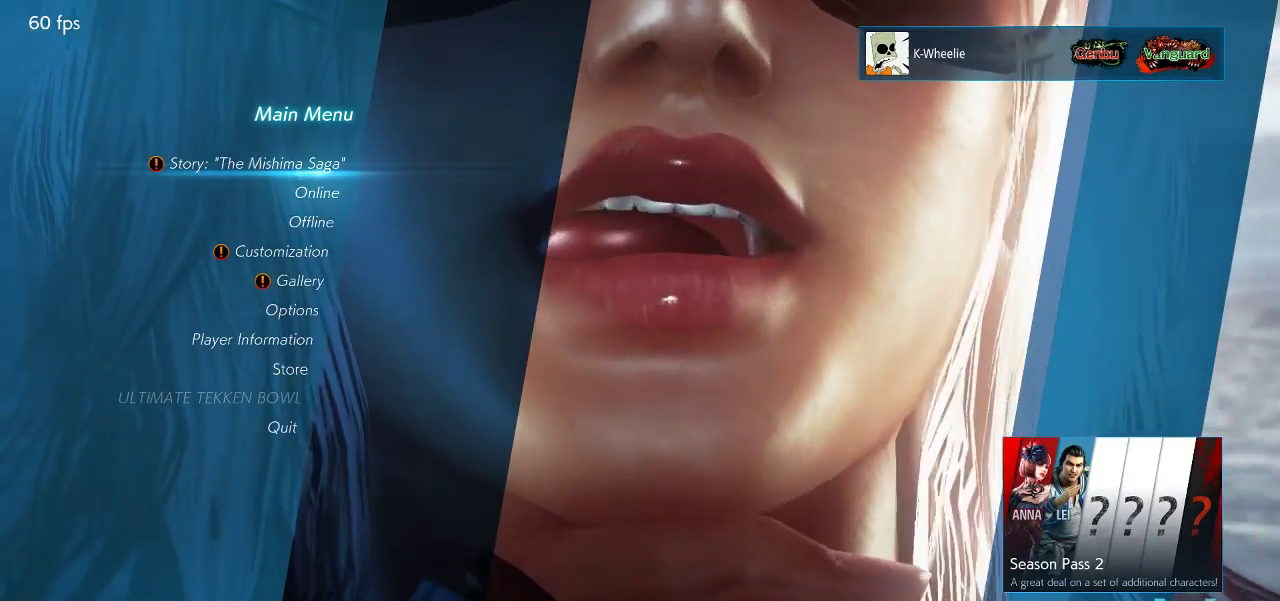
{"buttons": [], "left_stick": "center", "events": []}
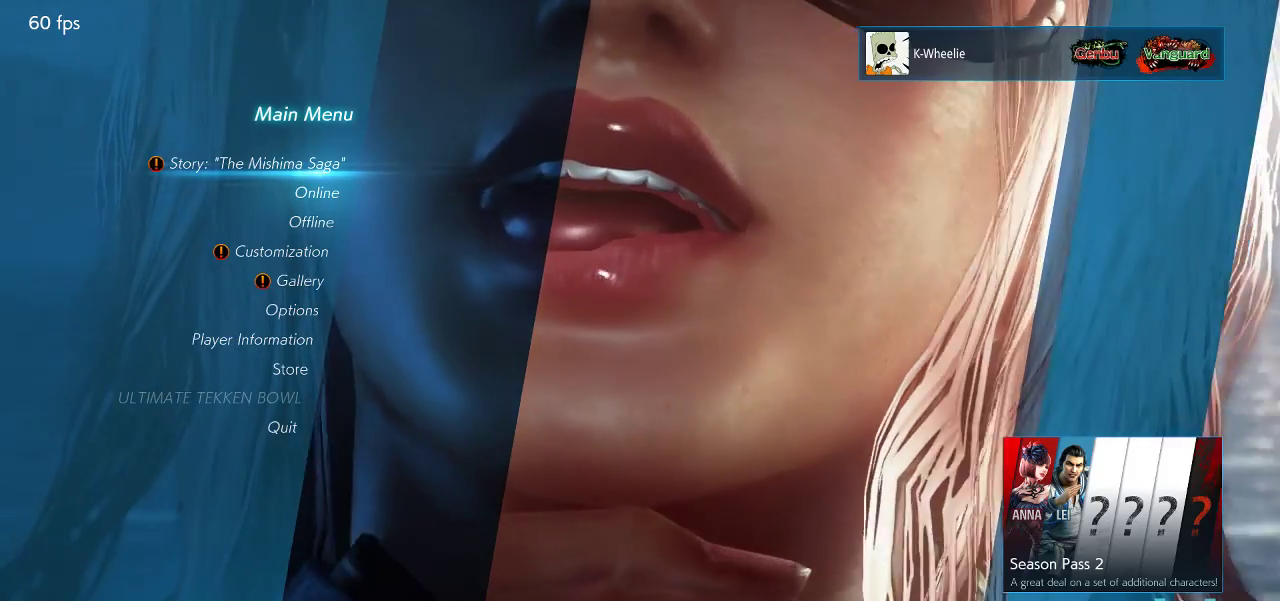
{"buttons": [], "left_stick": "center", "events": []}
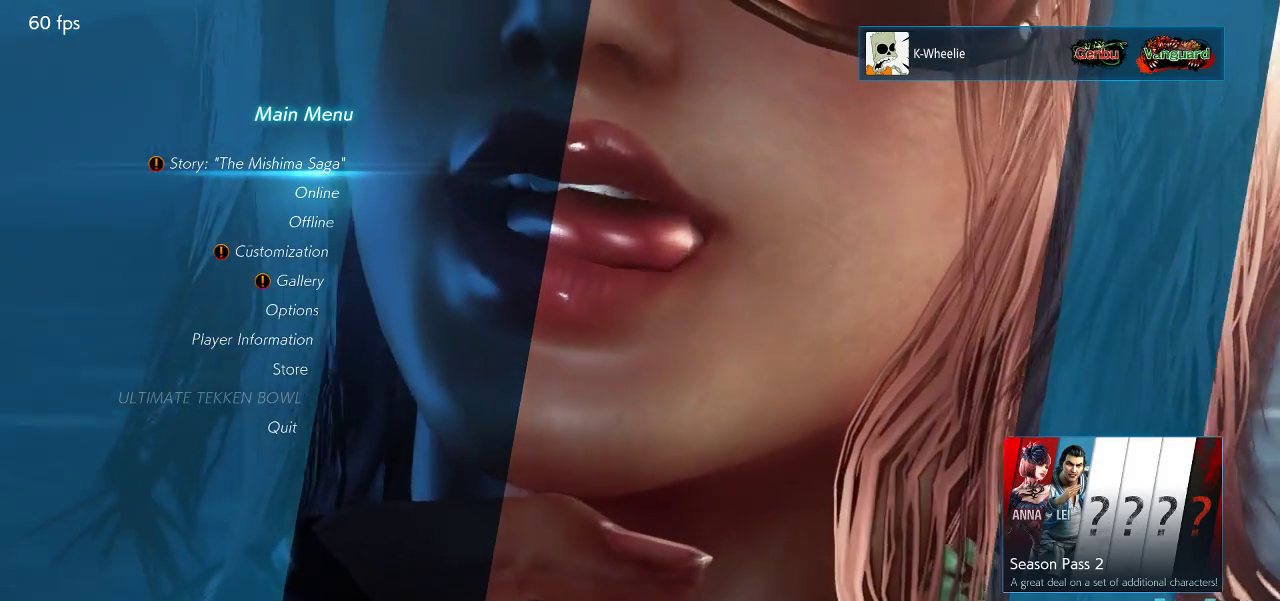
{"buttons": [], "left_stick": "center", "events": []}
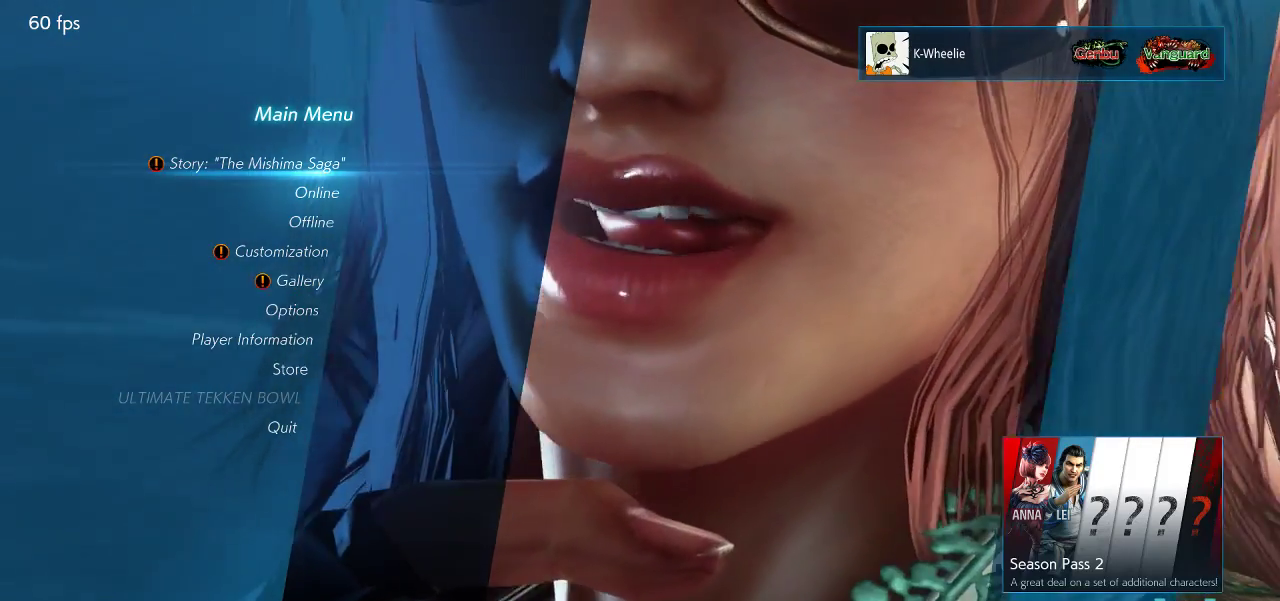
{"buttons": [], "left_stick": "center", "events": []}
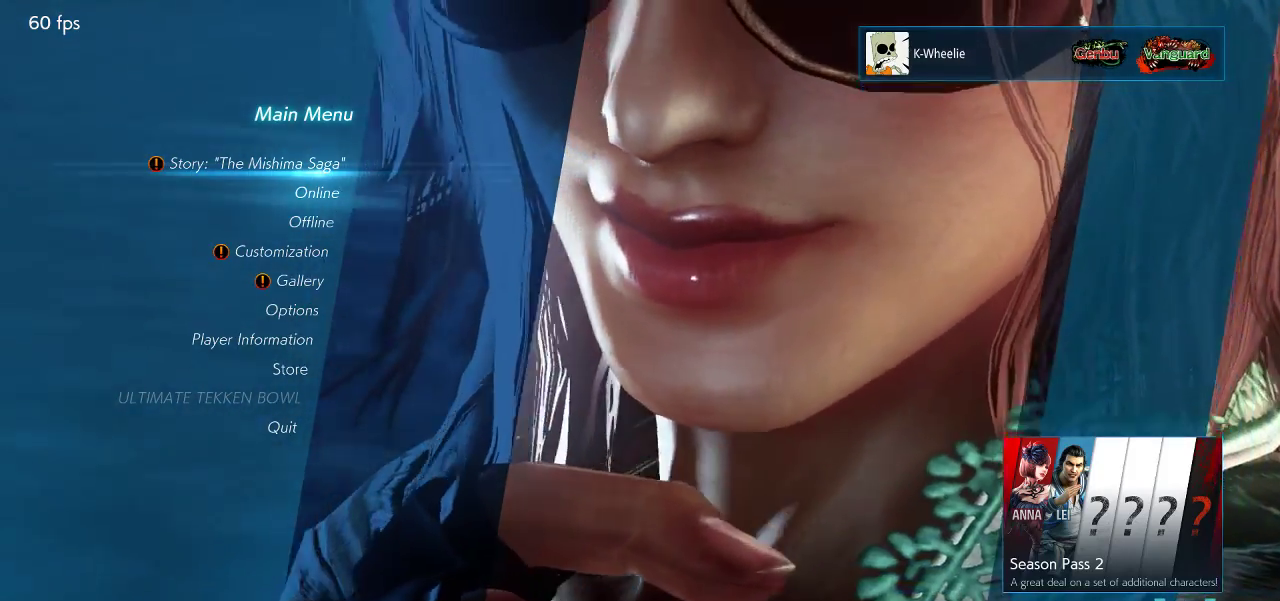
{"buttons": [], "left_stick": "center", "events": [[400, "left_stick", "down"], [483, "left_stick", "center"]]}
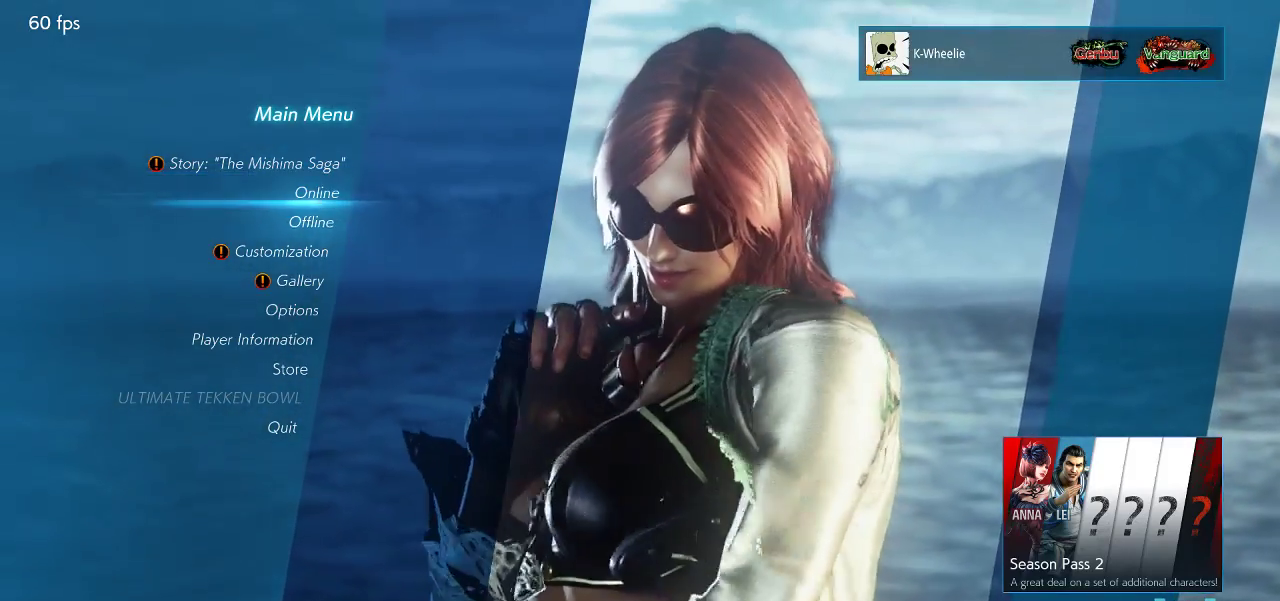
{"buttons": [], "left_stick": "center", "events": [[67, "left_stick", "down"], [167, "left_stick", "center"]]}
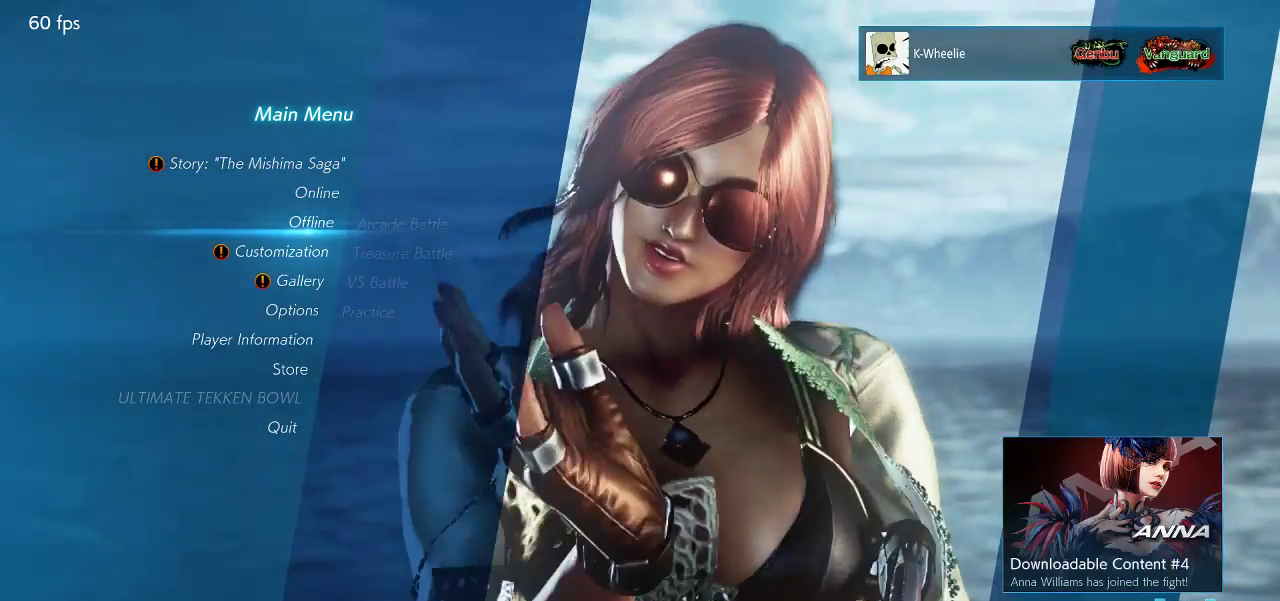
{"buttons": [], "left_stick": "center", "events": []}
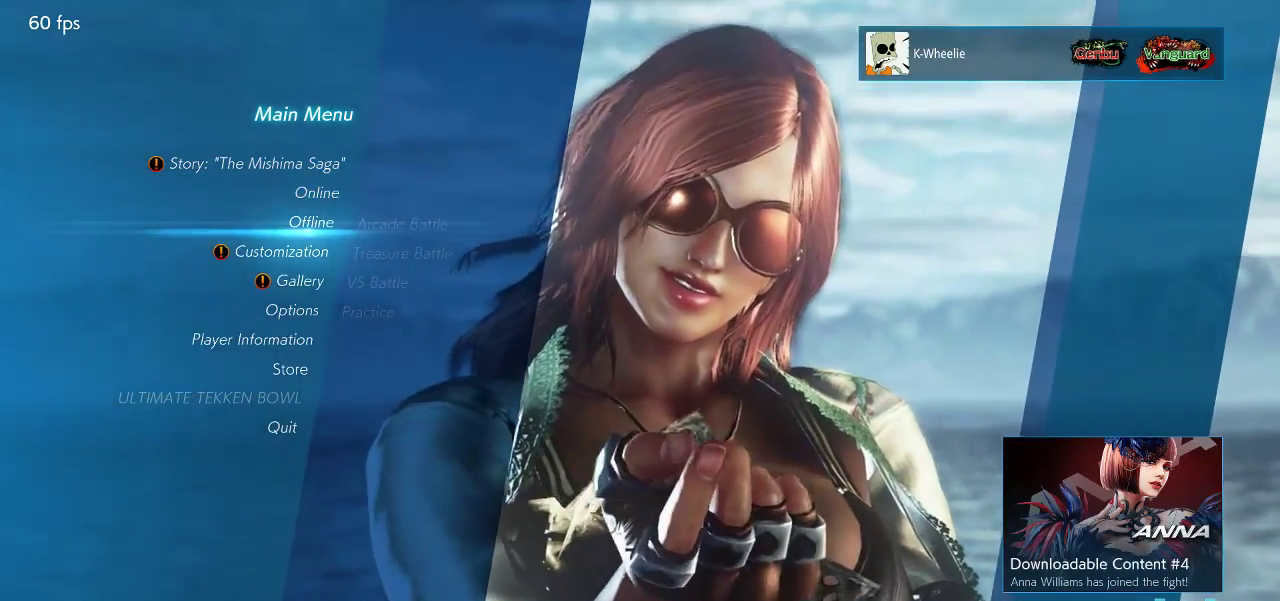
{"buttons": [], "left_stick": "center", "events": [[67, "left_stick", "up"], [150, "left_stick", "center"], [367, "CROSS", "down"], [483, "CROSS", "up"]]}
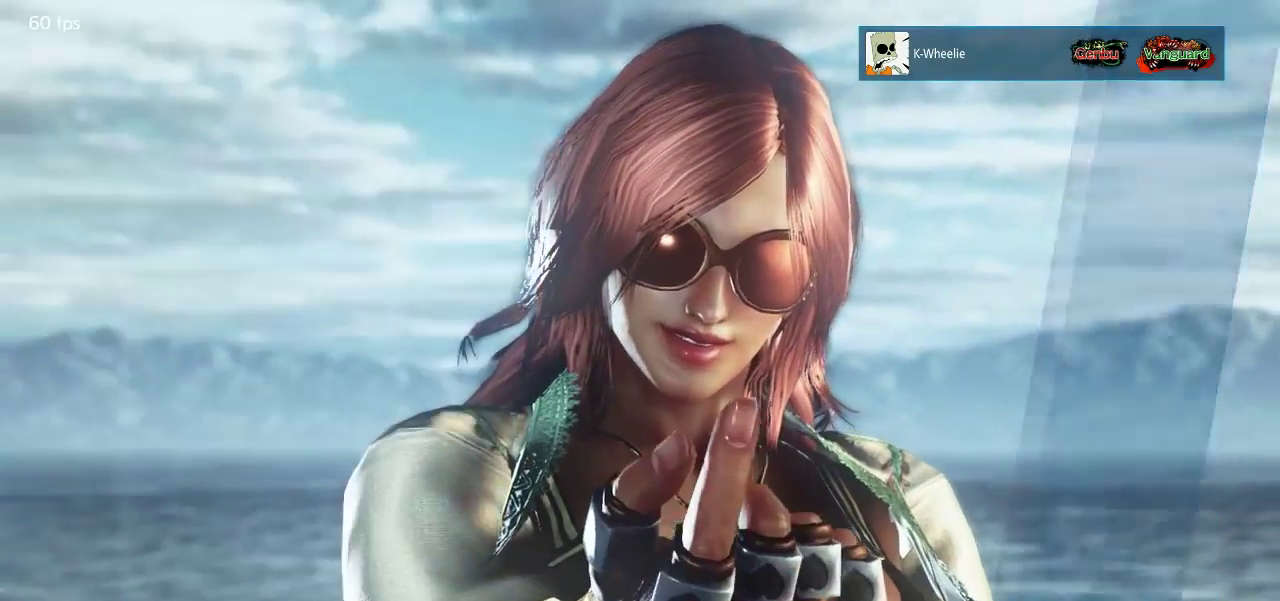
{"buttons": [], "left_stick": "center", "events": []}
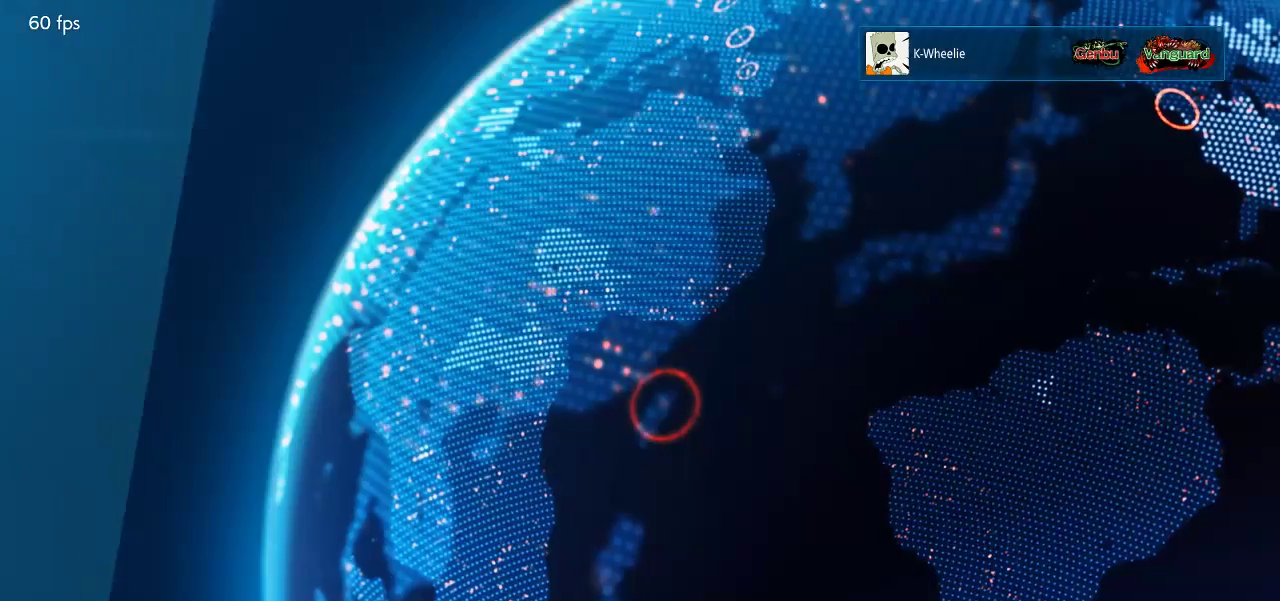
{"buttons": [], "left_stick": "center", "events": []}
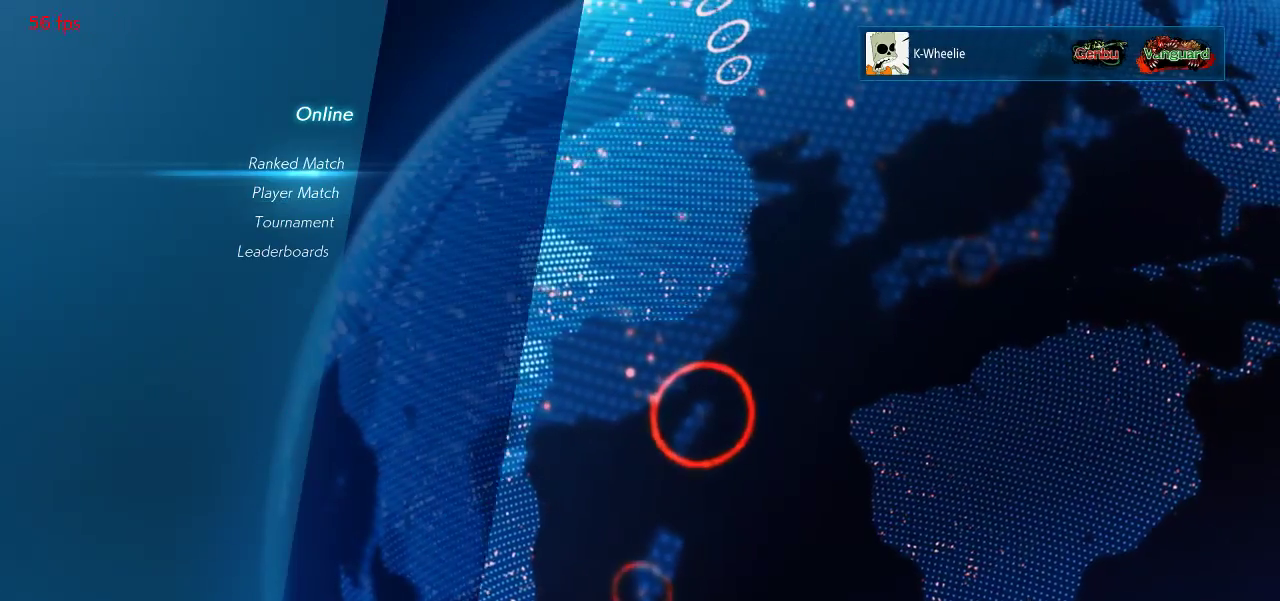
{"buttons": [], "left_stick": "center", "events": []}
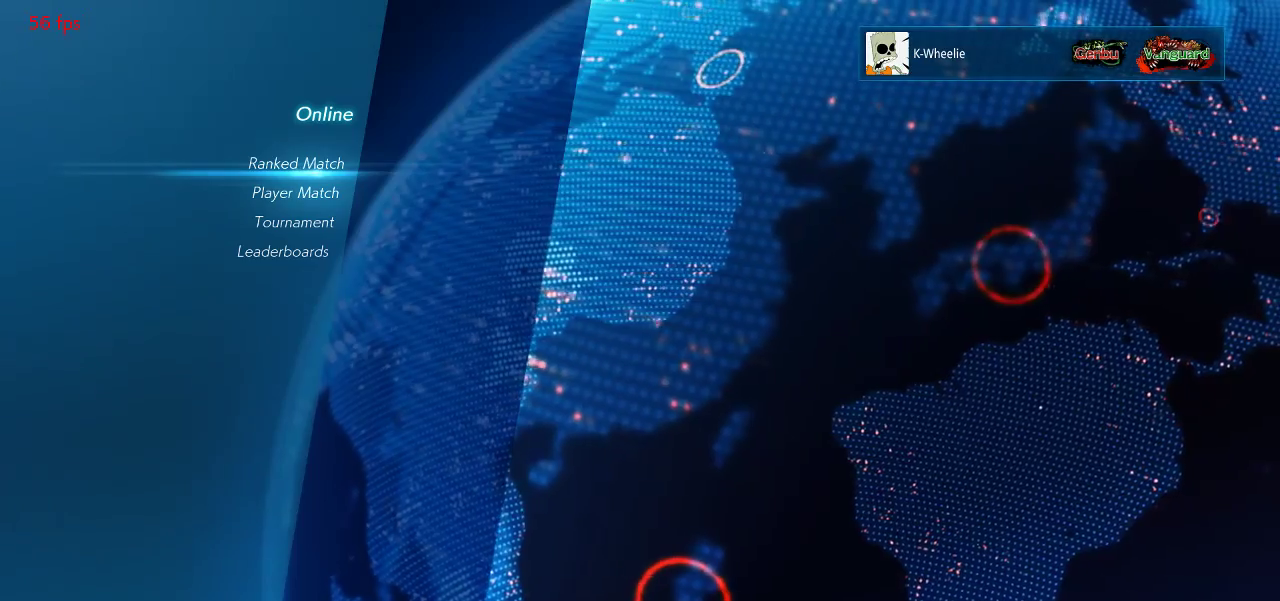
{"buttons": [], "left_stick": "center"}
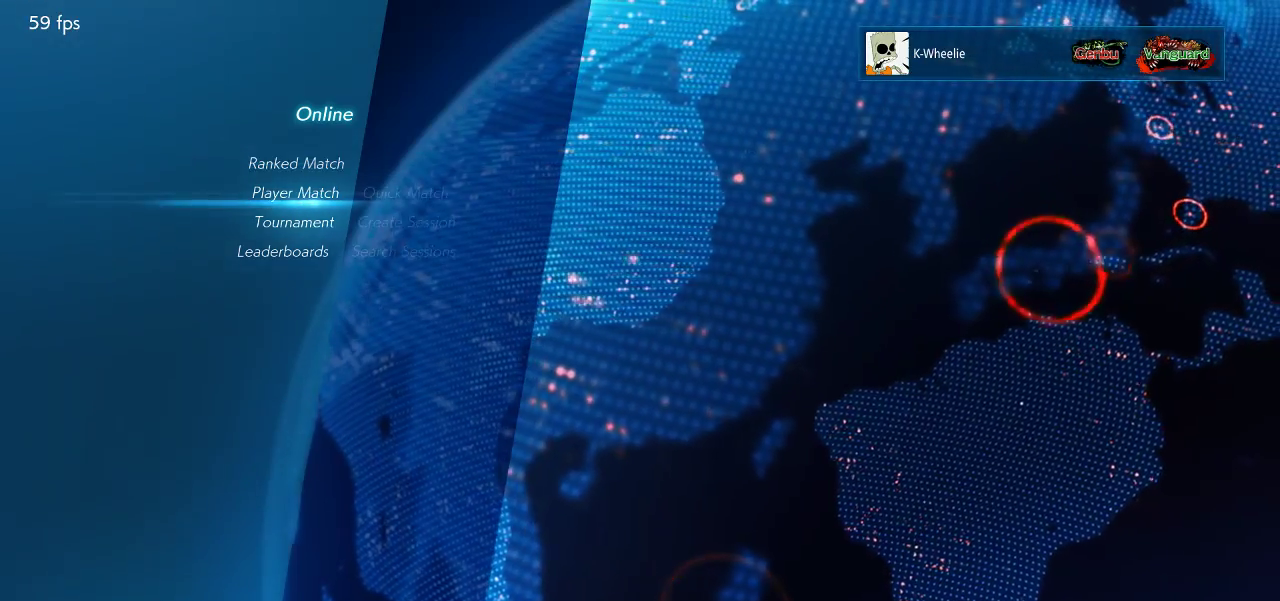
{"buttons": [], "left_stick": "center", "events": [[50, "CROSS", "down"], [133, "CROSS", "up"]]}
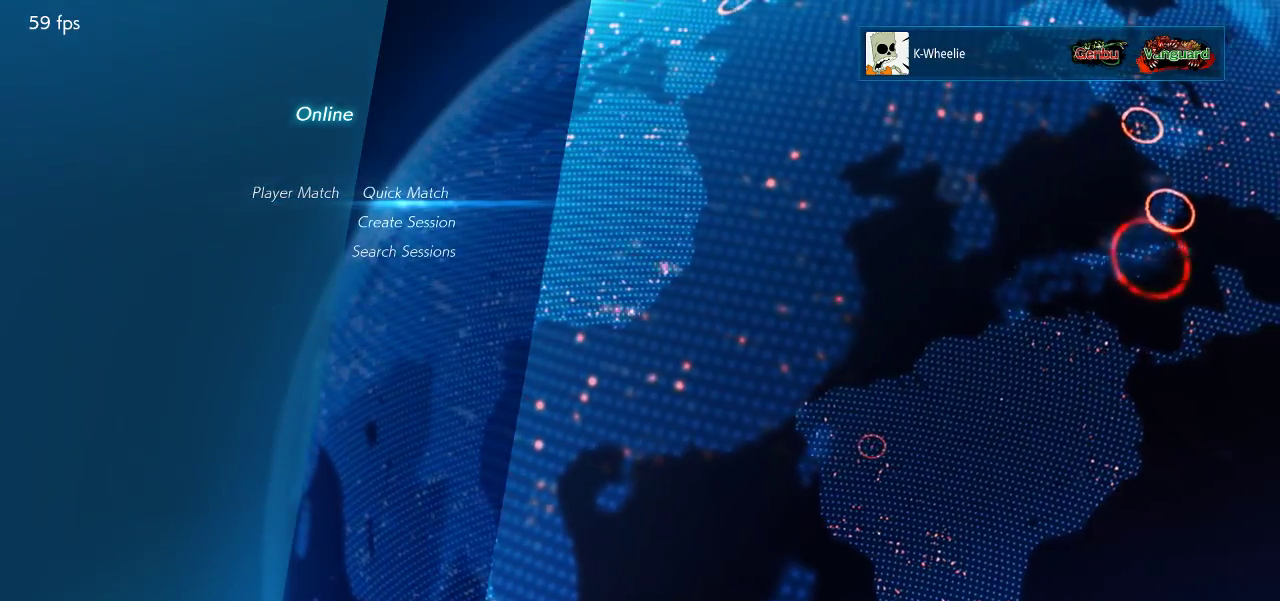
{"buttons": [], "left_stick": "center", "events": [[83, "CROSS", "down"], [133, "CROSS", "up"]]}
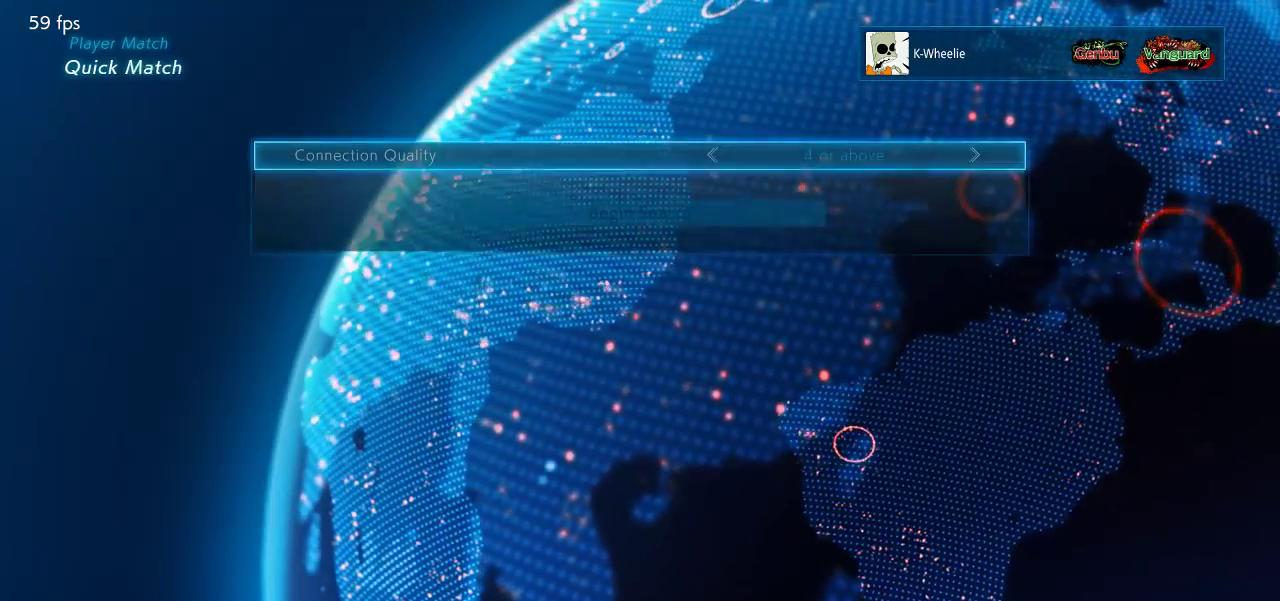
{"buttons": [], "left_stick": "center", "events": []}
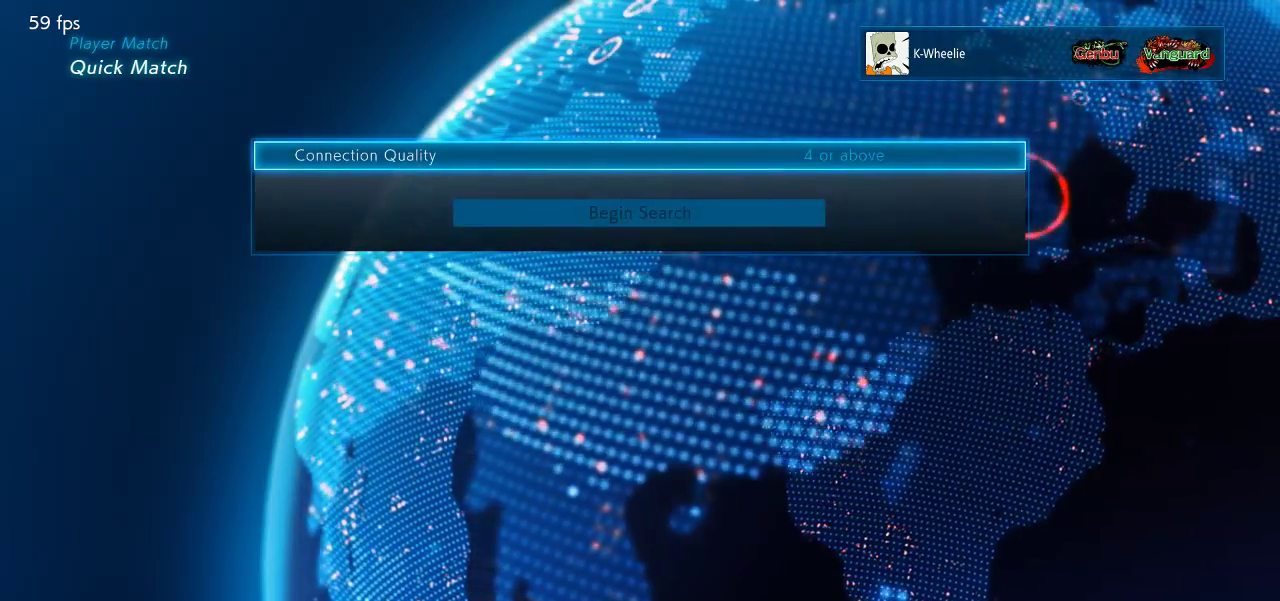
{"buttons": [], "left_stick": "center", "events": [[300, "left_stick", "up"], [433, "left_stick", "center"]]}
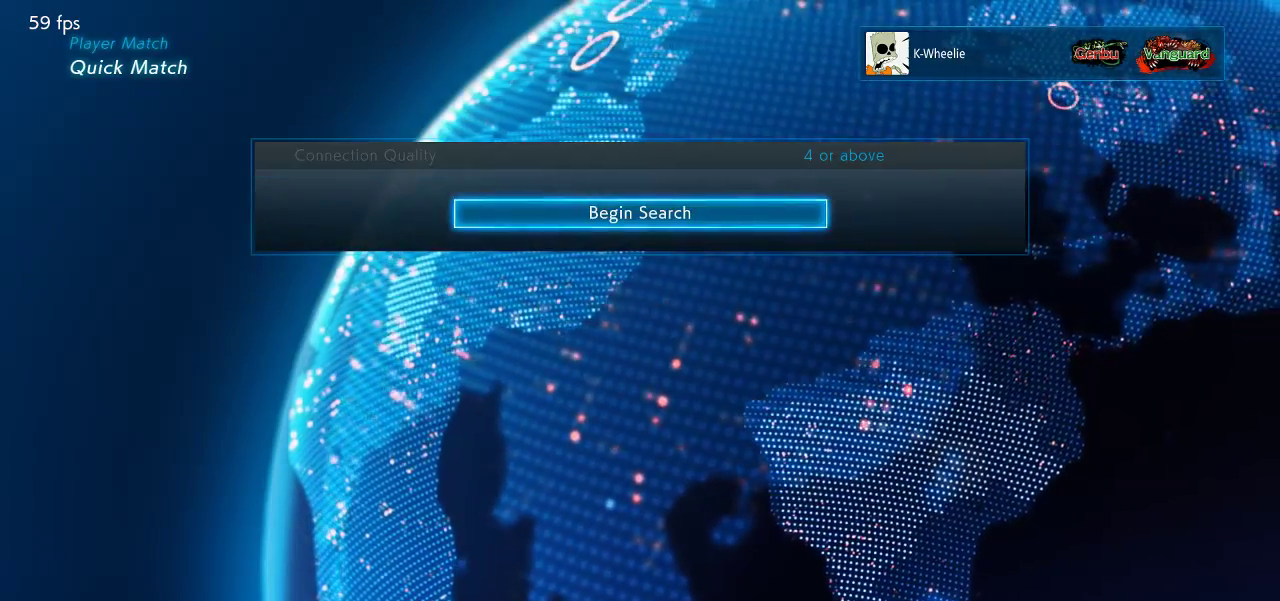
{"buttons": [], "left_stick": "center", "events": [[33, "CROSS", "down"], [167, "CROSS", "up"]]}
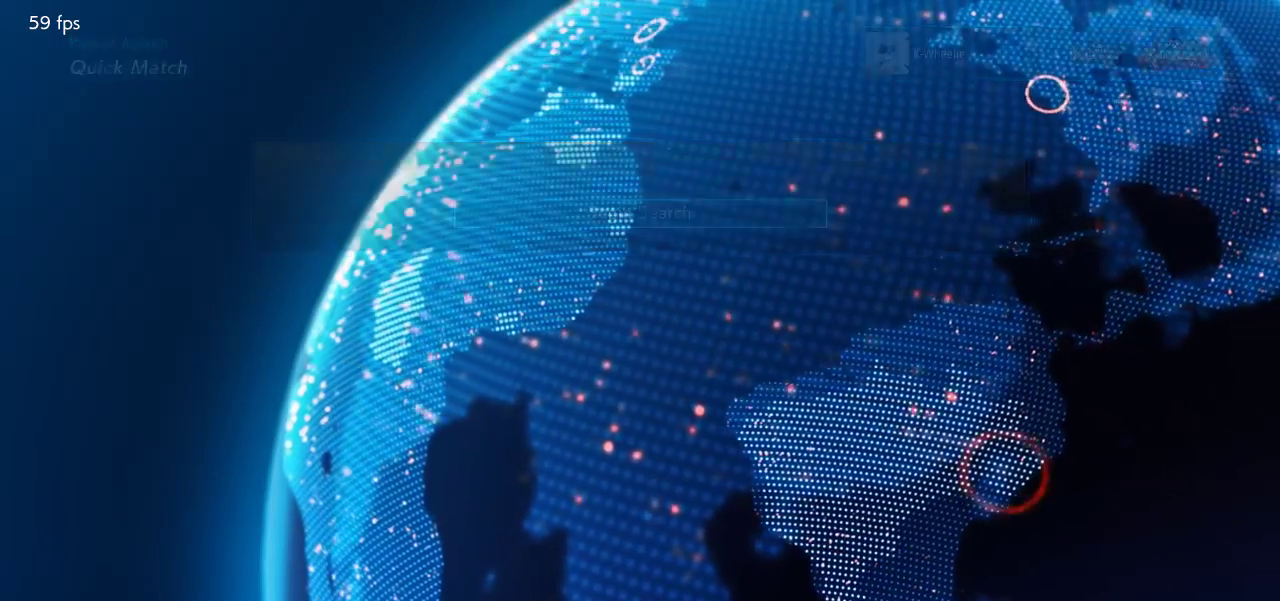
{"buttons": [], "left_stick": "center", "events": []}
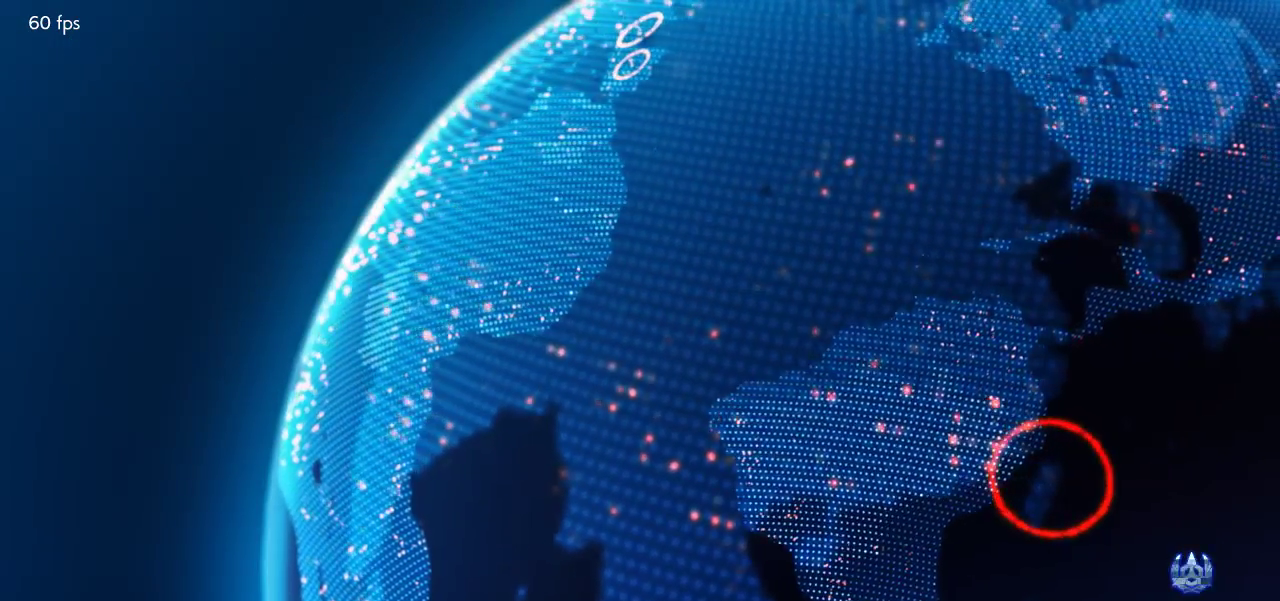
{"buttons": [], "left_stick": "center", "events": []}